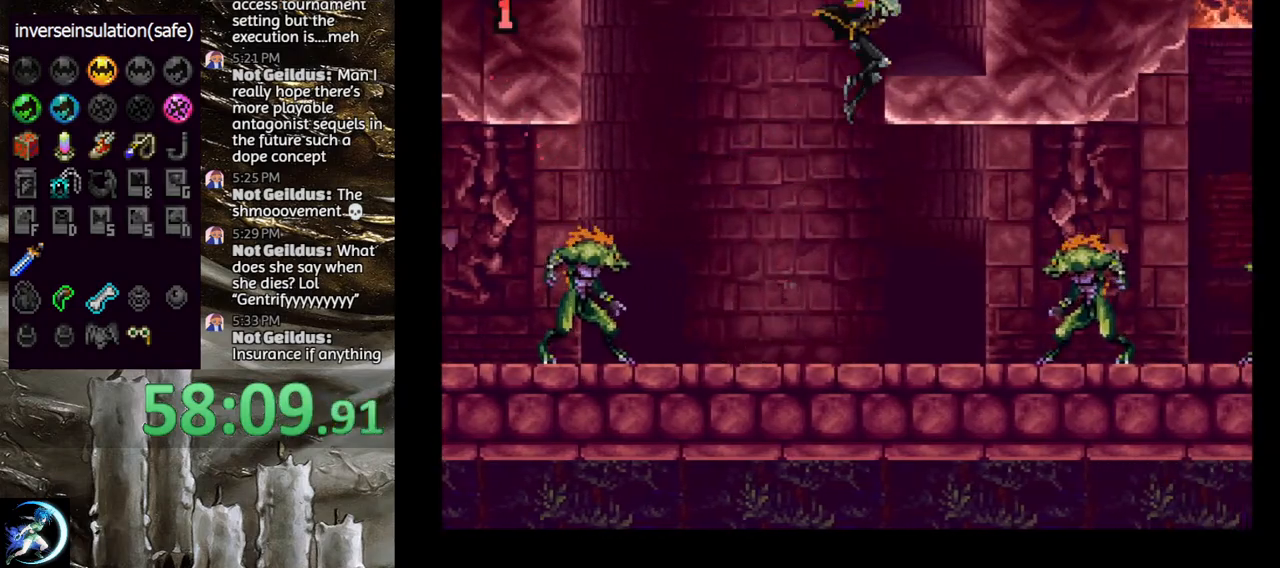
Gameplay with a controller (PlayStation layout); each line is a JSON object with the inputs held at the frame after it. "events" lists button and stick changes between this image and that frame as [ms after this image, input, new state], when the widget could be followed in between.
{"buttons": [], "left_stick": "center", "right_stick": "center", "events": [[50, "DPAD_RIGHT", "down"], [150, "CROSS", "up"], [217, "DPAD_RIGHT", "up"]]}
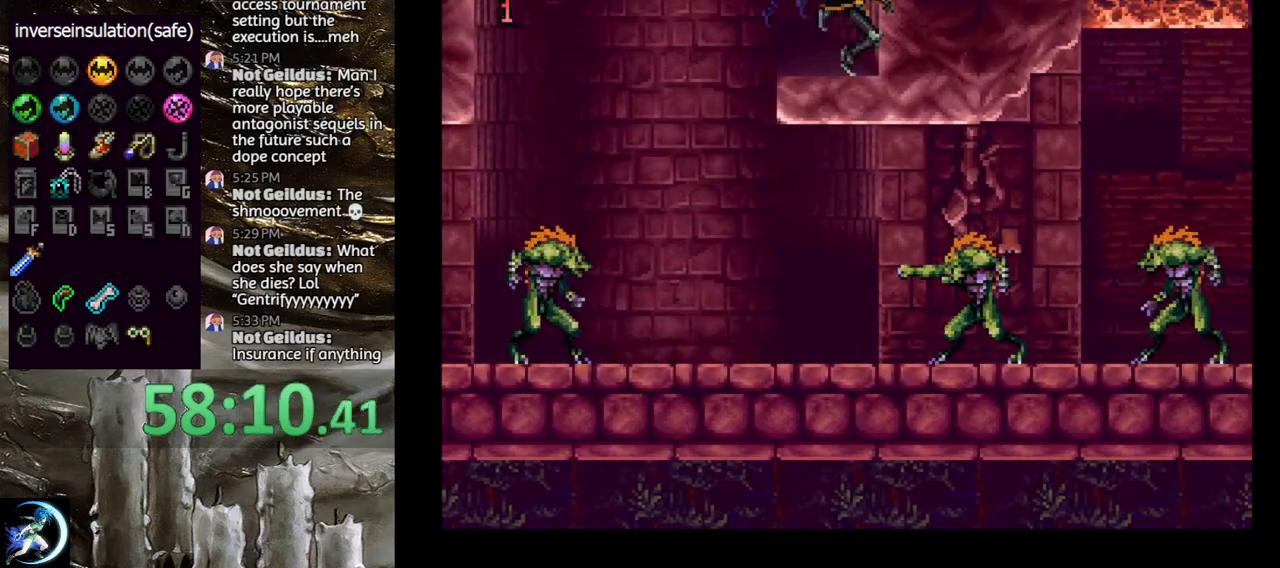
{"buttons": ["CROSS"], "left_stick": "center", "right_stick": "center", "events": [[117, "CROSS", "down"]]}
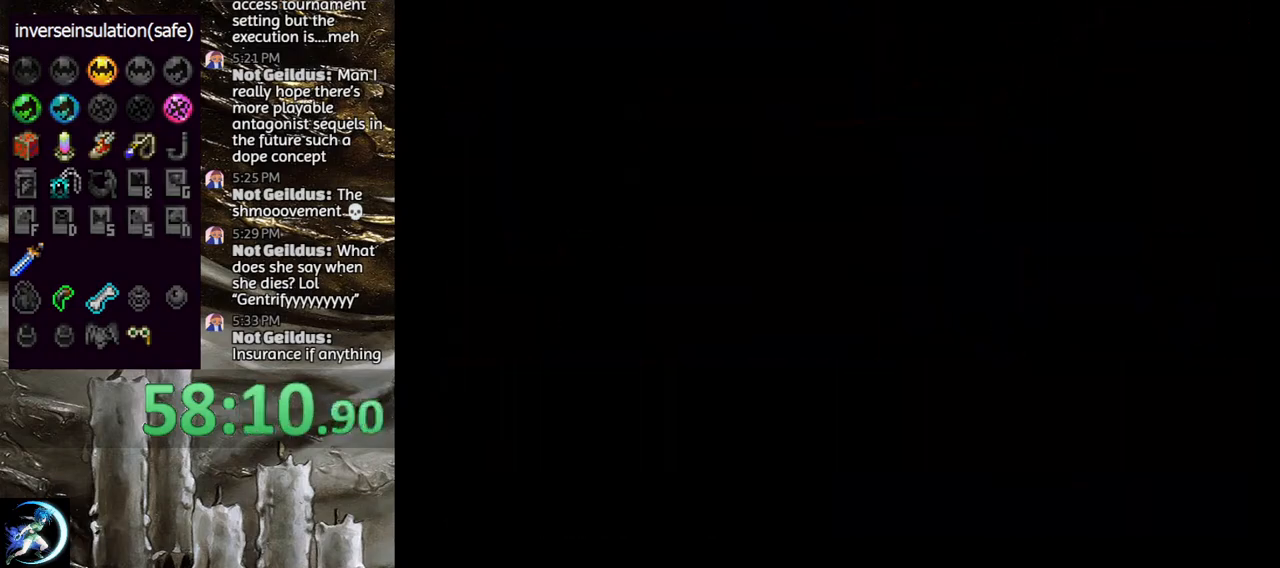
{"buttons": [], "left_stick": "center", "right_stick": "center", "events": [[483, "CROSS", "up"]]}
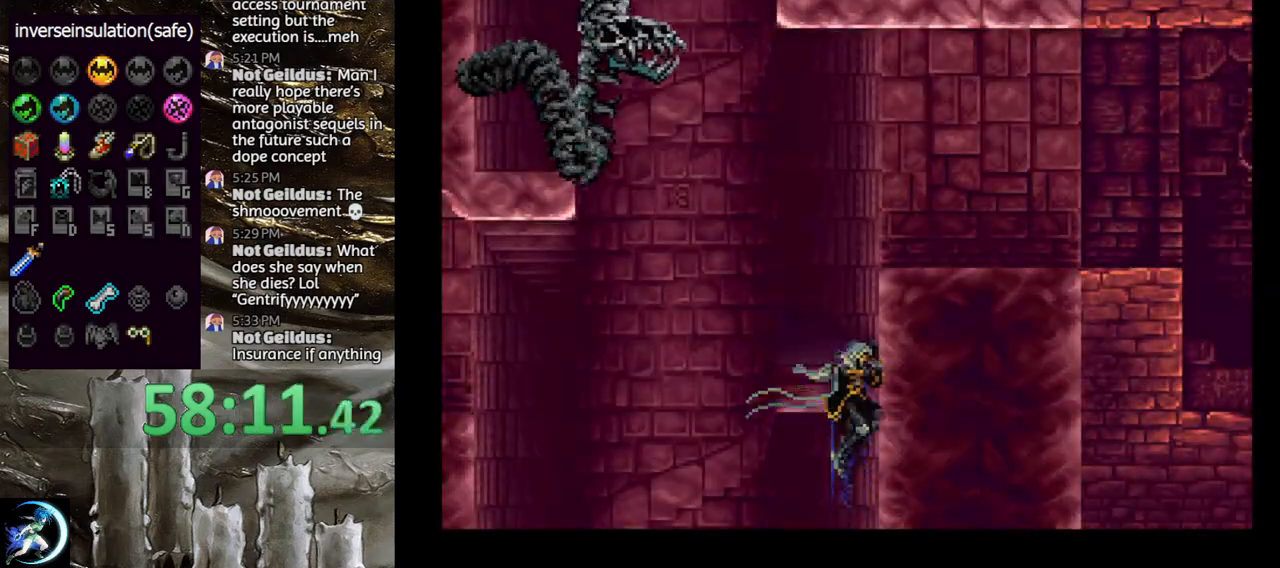
{"buttons": [], "left_stick": "center", "right_stick": "center", "events": [[17, "DPAD_RIGHT", "down"], [33, "CROSS", "down"], [67, "DPAD_RIGHT", "up"], [300, "CROSS", "up"]]}
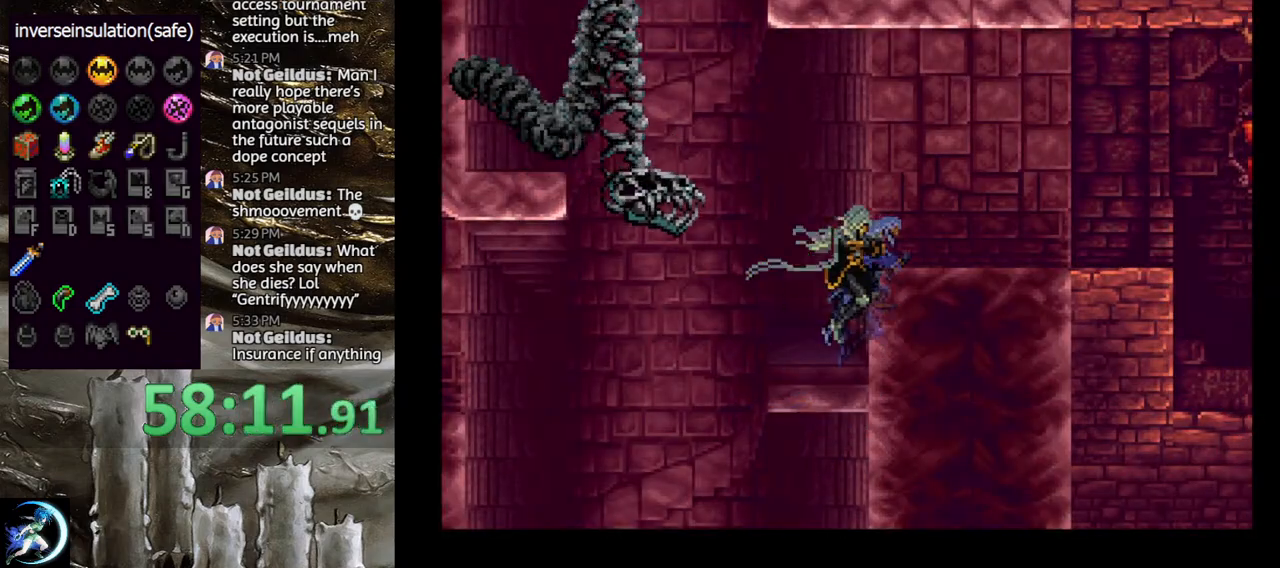
{"buttons": ["CROSS"], "left_stick": "center", "right_stick": "center", "events": [[250, "CROSS", "down"], [283, "DPAD_RIGHT", "down"], [400, "CROSS", "up"], [467, "DPAD_RIGHT", "up"], [483, "CROSS", "down"]]}
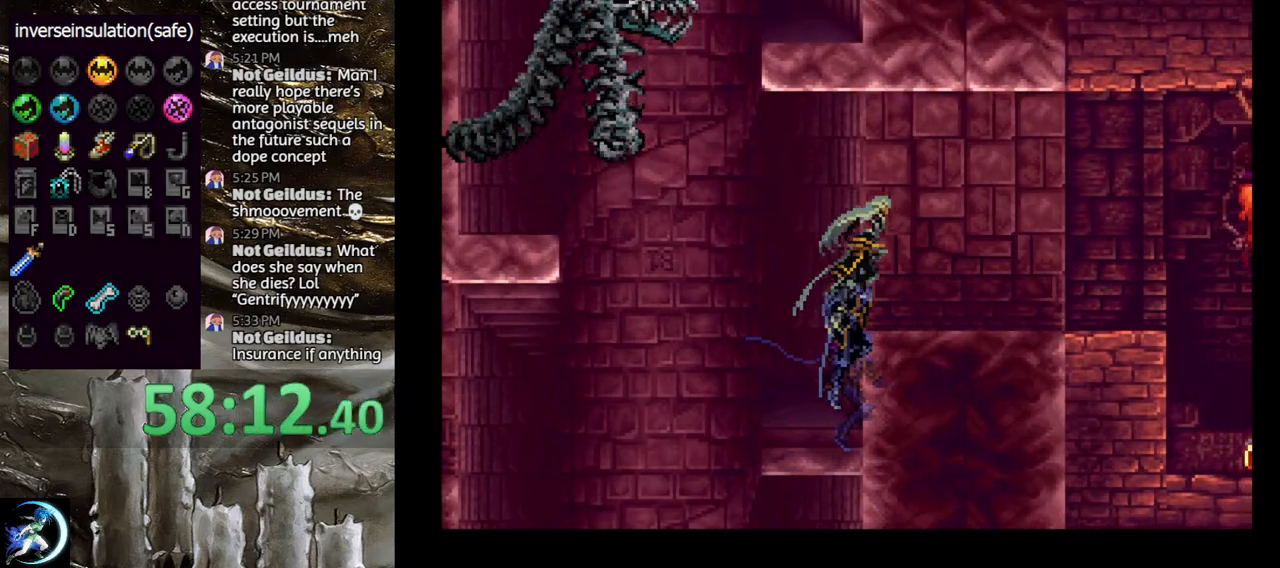
{"buttons": [], "left_stick": "center", "right_stick": "center", "events": [[33, "CROSS", "up"], [67, "DPAD_DOWN", "down"], [67, "DPAD_RIGHT", "down"], [133, "CROSS", "down"], [150, "DPAD_DOWN", "up"], [150, "DPAD_RIGHT", "up"], [200, "CROSS", "up"]]}
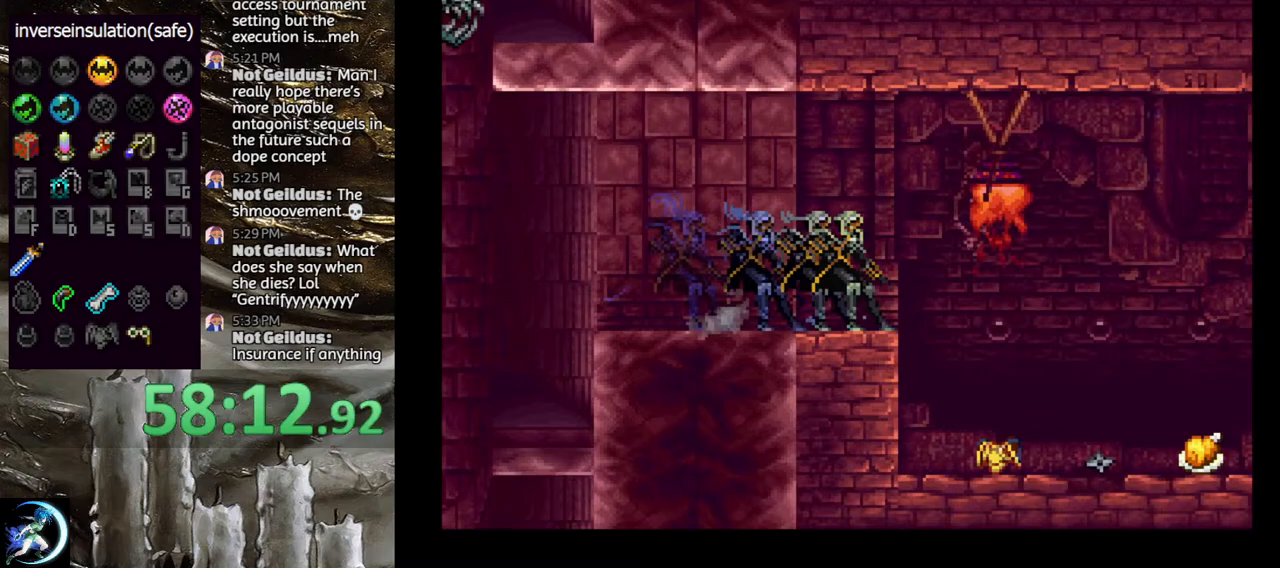
{"buttons": ["DPAD_LEFT"], "left_stick": "center", "right_stick": "center", "events": [[133, "DPAD_RIGHT", "down"], [383, "DPAD_RIGHT", "up"], [467, "DPAD_LEFT", "down"]]}
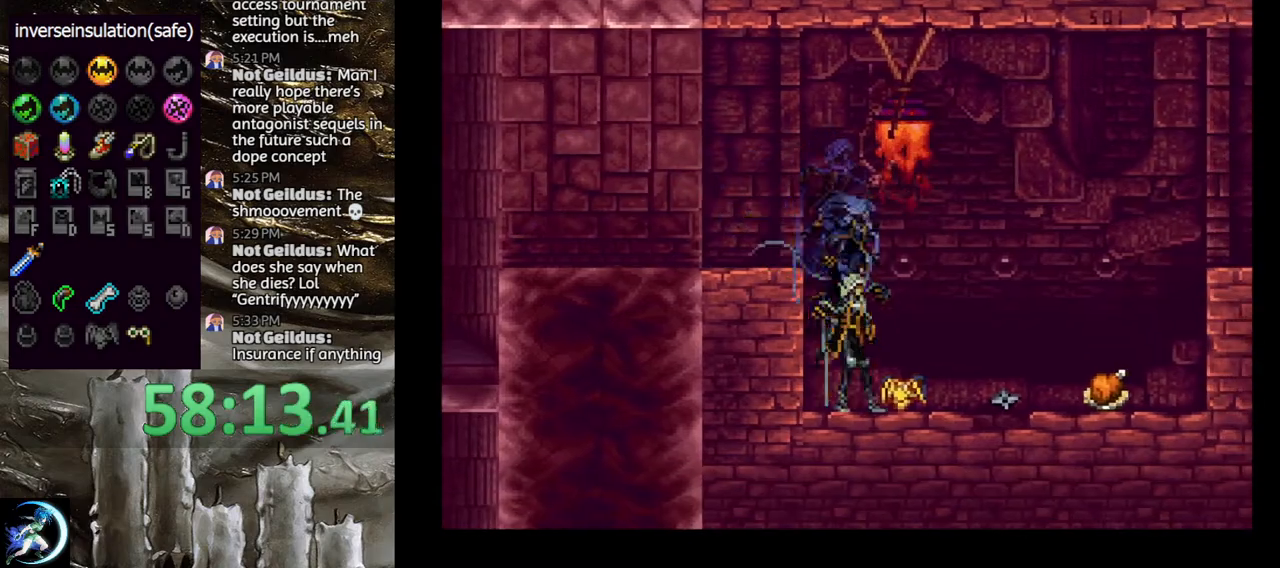
{"buttons": [], "left_stick": "center", "right_stick": "center", "events": [[33, "TRIANGLE", "down"], [67, "DPAD_LEFT", "up"], [200, "TRIANGLE", "up"], [283, "TRIANGLE", "down"], [450, "TRIANGLE", "up"]]}
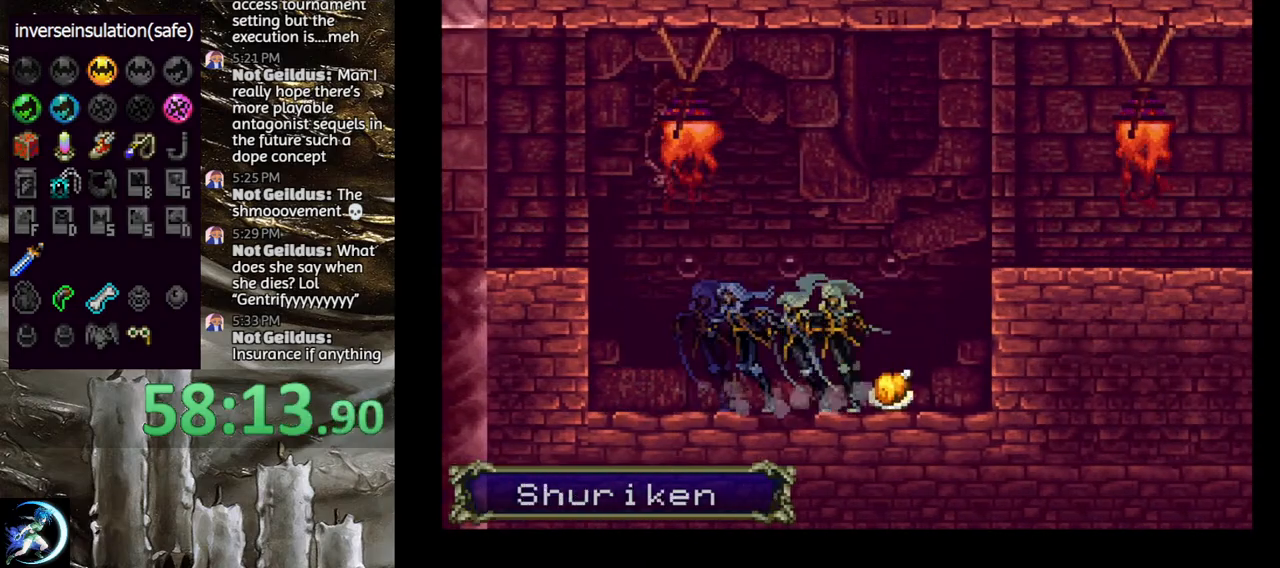
{"buttons": ["CROSS"], "left_stick": "center", "right_stick": "center", "events": [[17, "TRIANGLE", "down"], [100, "TRIANGLE", "up"], [150, "DPAD_RIGHT", "down"], [183, "CROSS", "down"], [250, "DPAD_RIGHT", "up"], [350, "CROSS", "up"], [400, "CROSS", "down"]]}
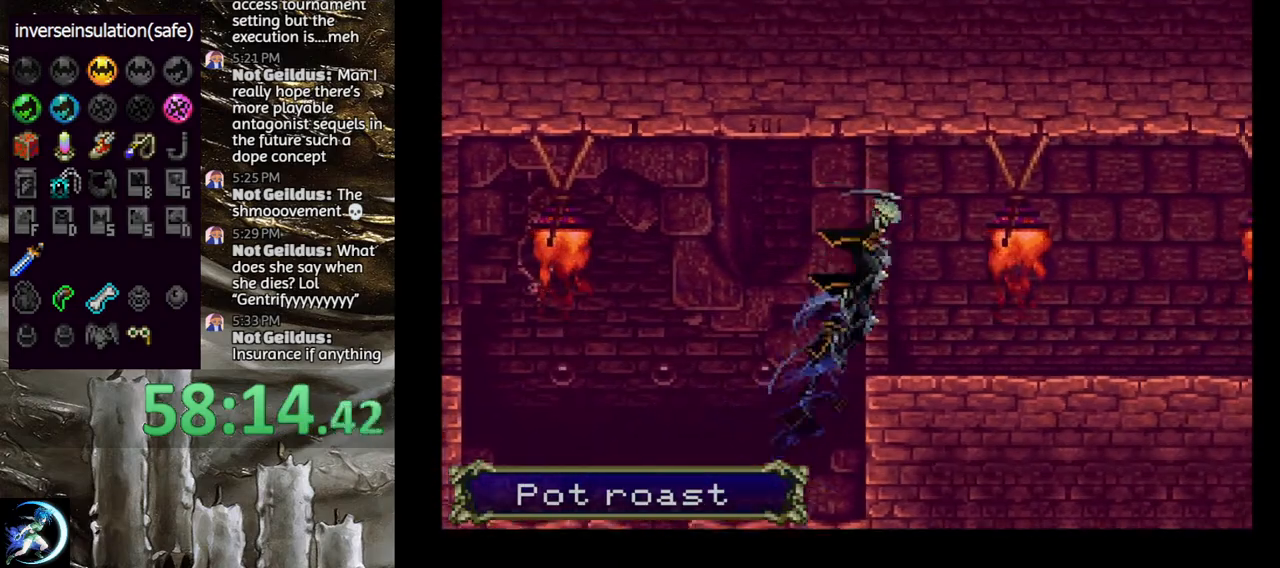
{"buttons": ["TRIANGLE", "DPAD_RIGHT"], "left_stick": "center", "right_stick": "center", "events": [[17, "CROSS", "up"], [33, "DPAD_DOWN", "down"], [33, "DPAD_RIGHT", "down"], [83, "CROSS", "down"], [117, "DPAD_DOWN", "up"], [167, "CROSS", "up"], [417, "DPAD_LEFT", "down"], [467, "TRIANGLE", "down"], [500, "DPAD_LEFT", "up"]]}
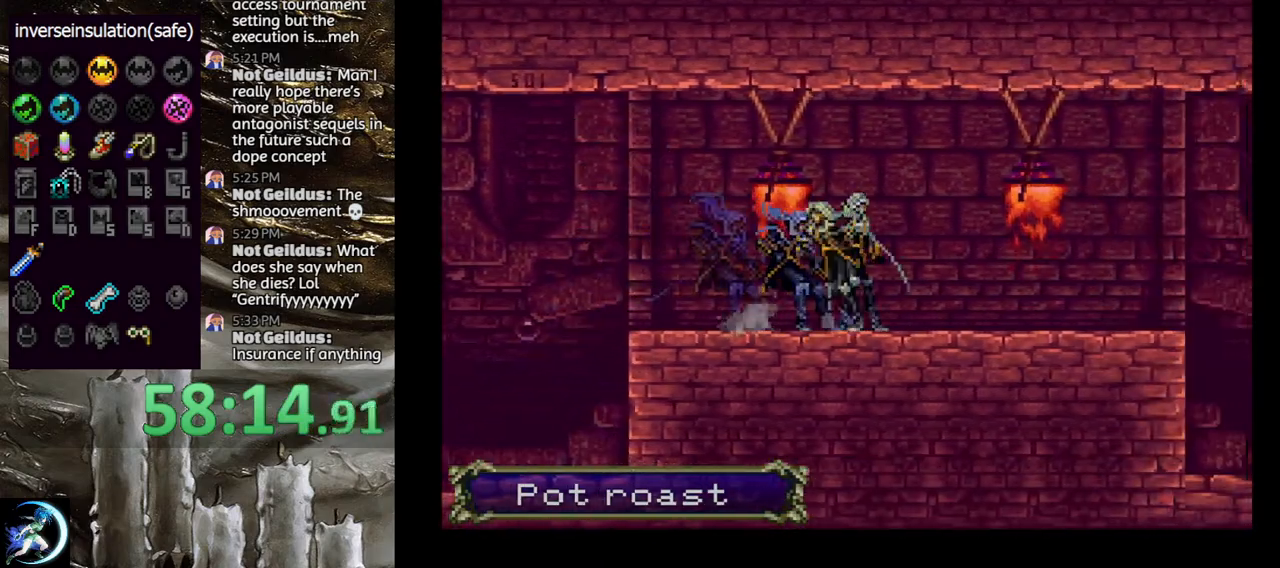
{"buttons": ["TRIANGLE"], "left_stick": "center", "right_stick": "center", "events": [[33, "DPAD_RIGHT", "up"], [117, "TRIANGLE", "up"], [200, "TRIANGLE", "down"], [367, "TRIANGLE", "up"], [450, "TRIANGLE", "down"]]}
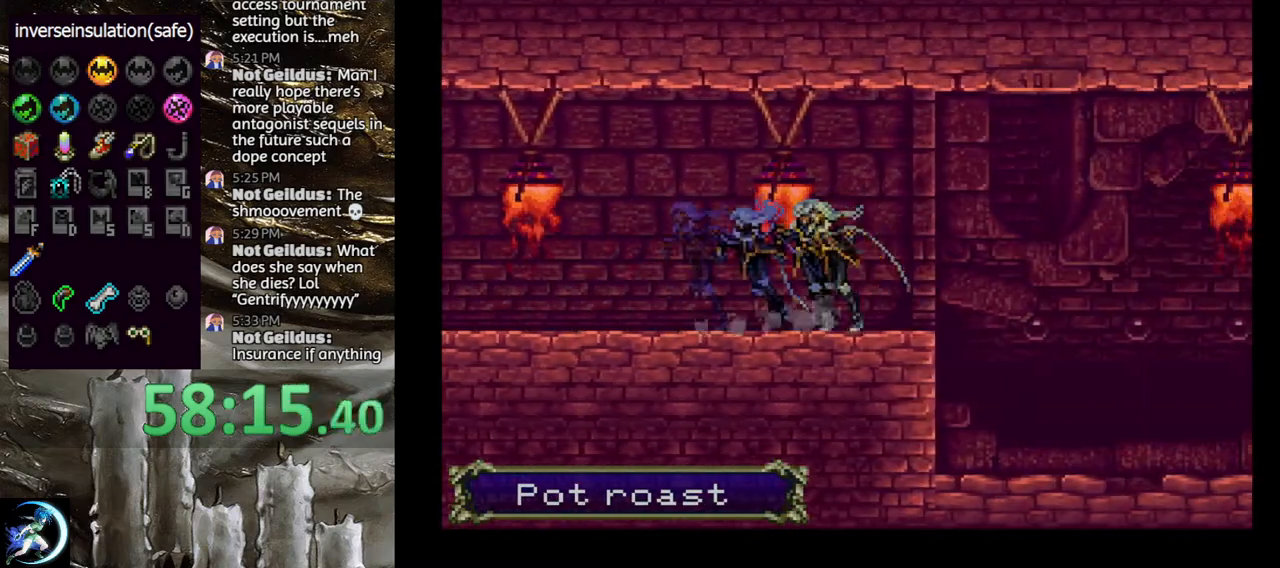
{"buttons": [], "left_stick": "center", "right_stick": "center", "events": [[100, "TRIANGLE", "up"], [167, "TRIANGLE", "down"], [283, "TRIANGLE", "up"]]}
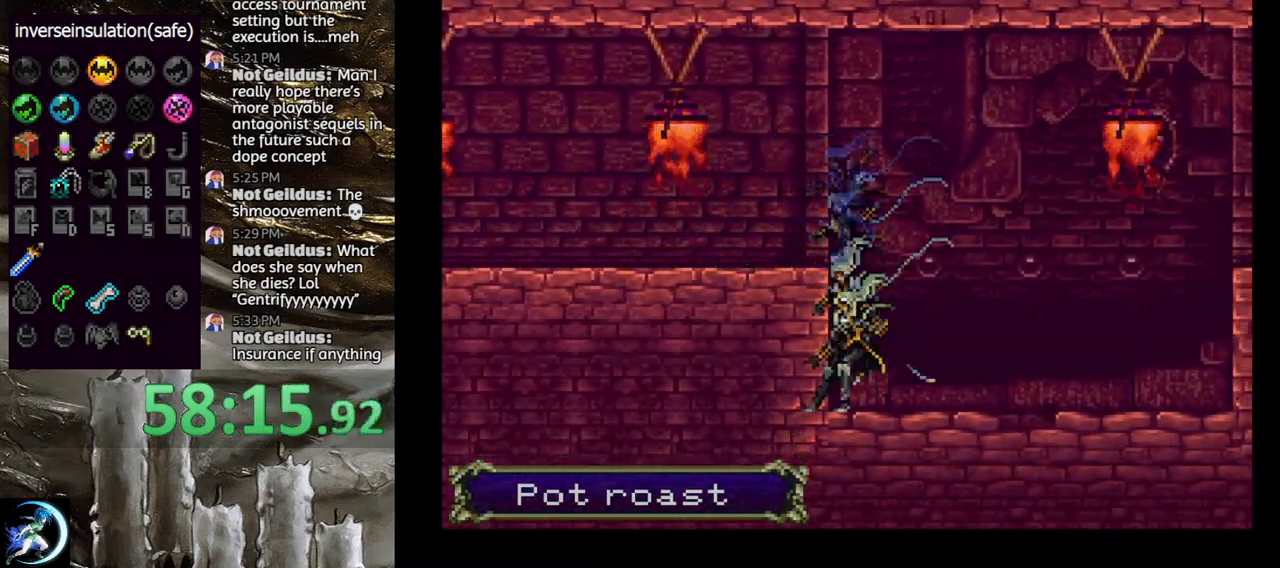
{"buttons": ["TRIANGLE"], "left_stick": "center", "right_stick": "center", "events": [[50, "TRIANGLE", "down"], [200, "TRIANGLE", "up"], [267, "TRIANGLE", "down"], [400, "TRIANGLE", "up"], [483, "TRIANGLE", "down"]]}
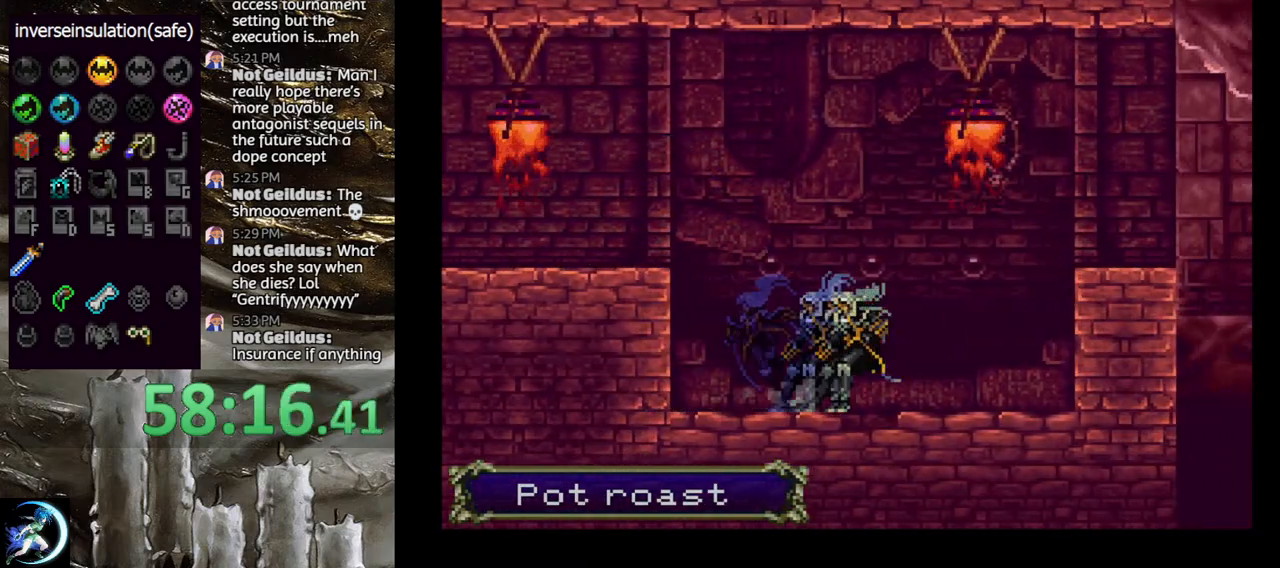
{"buttons": [], "left_stick": "center", "right_stick": "center", "events": [[67, "DPAD_RIGHT", "down"], [83, "TRIANGLE", "up"], [150, "CROSS", "down"], [300, "CROSS", "up"], [367, "CROSS", "down"], [433, "DPAD_RIGHT", "up"], [500, "CROSS", "up"]]}
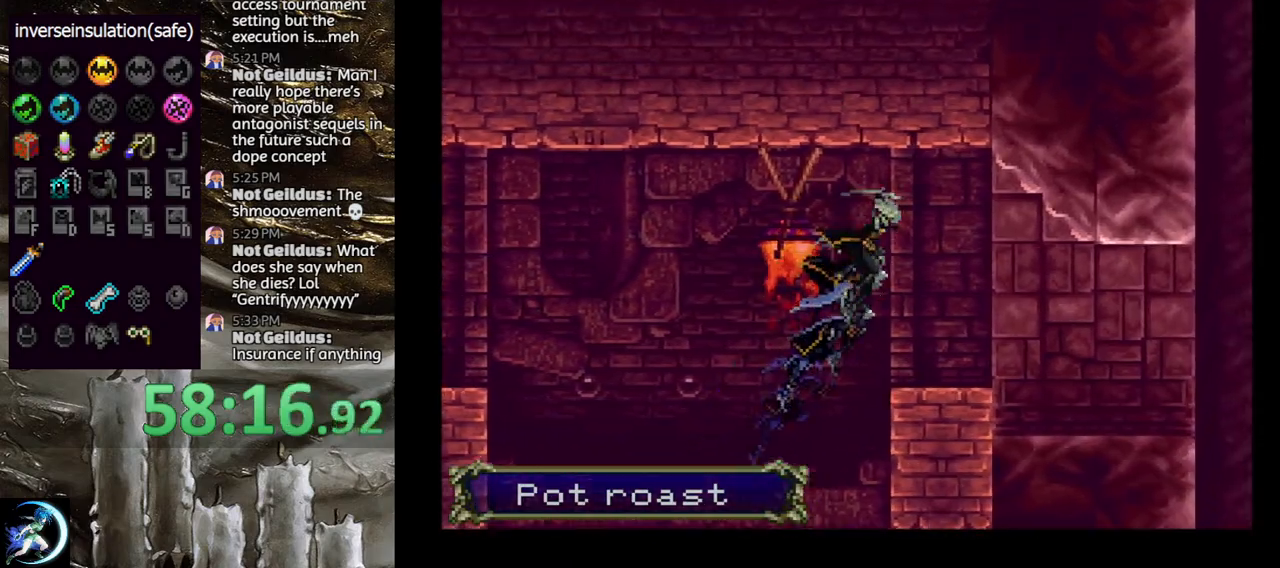
{"buttons": [], "left_stick": "center", "right_stick": "center", "events": [[33, "DPAD_DOWN", "down"], [33, "DPAD_RIGHT", "down"], [67, "CROSS", "down"], [133, "DPAD_DOWN", "up"], [133, "DPAD_RIGHT", "up"], [200, "CROSS", "up"]]}
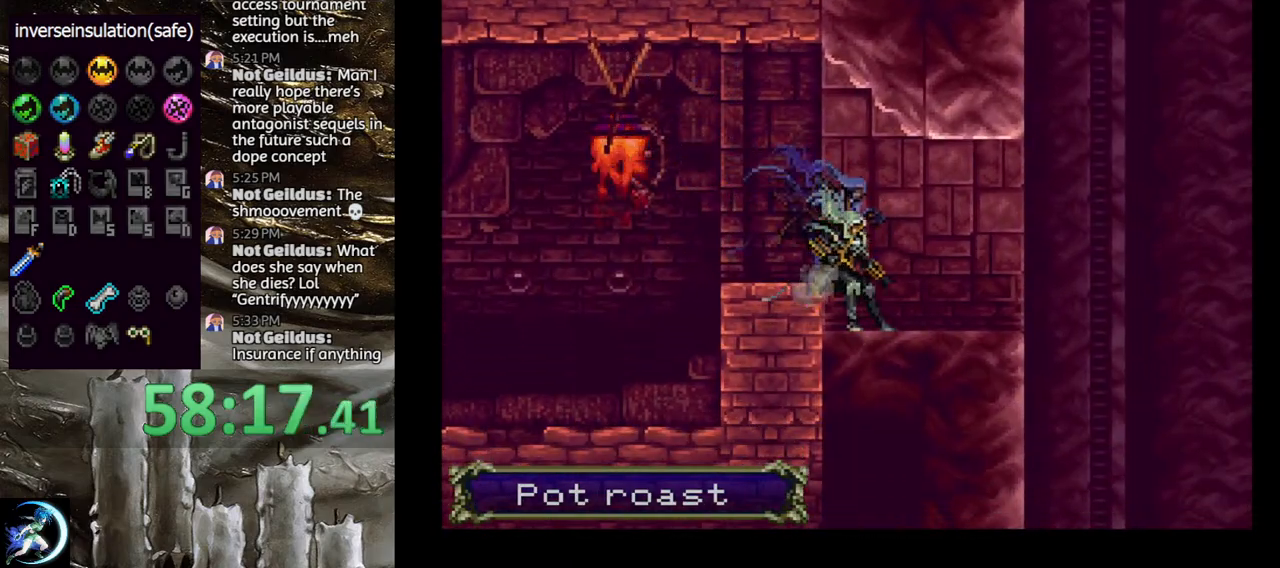
{"buttons": ["DPAD_RIGHT"], "left_stick": "center", "right_stick": "center", "events": [[67, "DPAD_RIGHT", "down"]]}
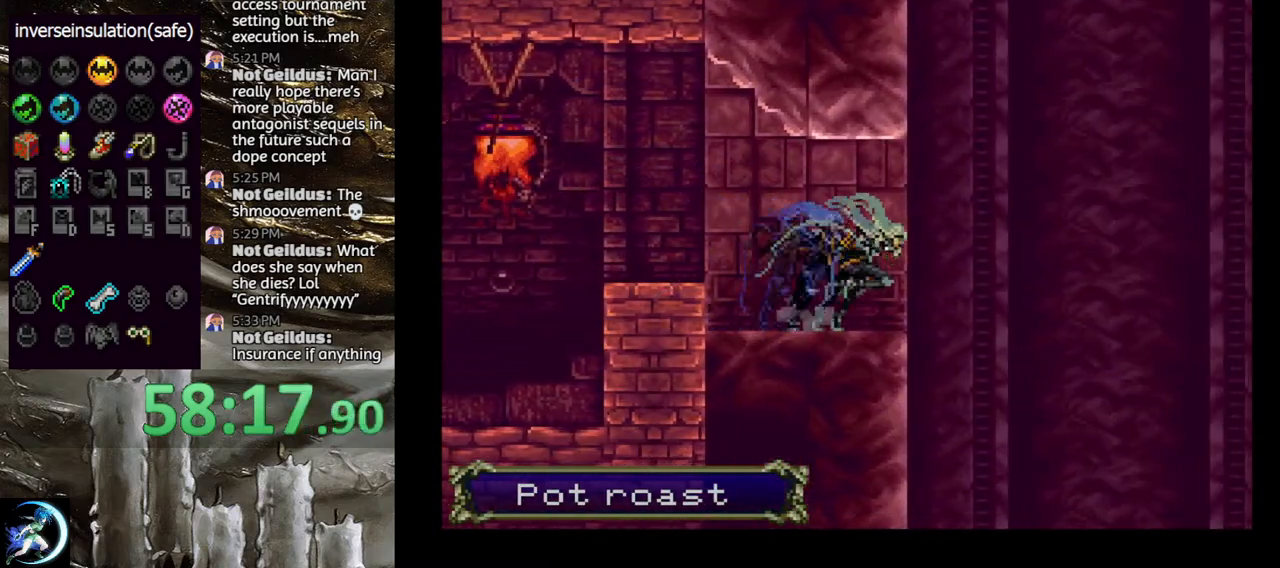
{"buttons": ["DPAD_RIGHT"], "left_stick": "center", "right_stick": "center", "events": [[133, "CROSS", "down"], [350, "CROSS", "up"]]}
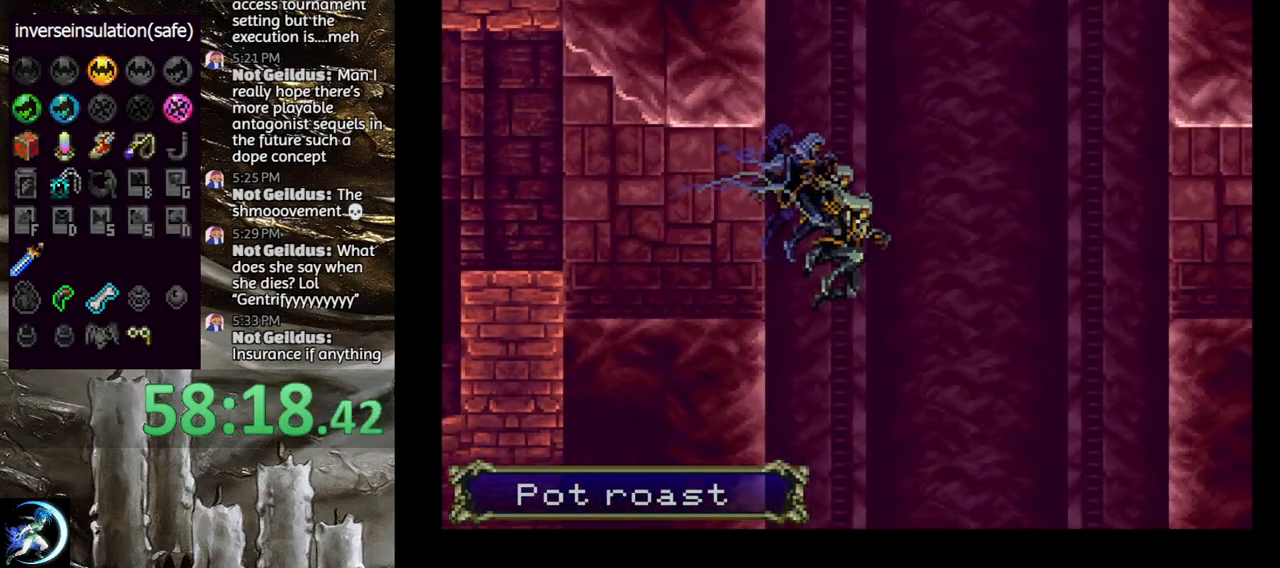
{"buttons": ["CROSS", "DPAD_RIGHT"], "left_stick": "center", "right_stick": "center", "events": [[83, "CROSS", "down"]]}
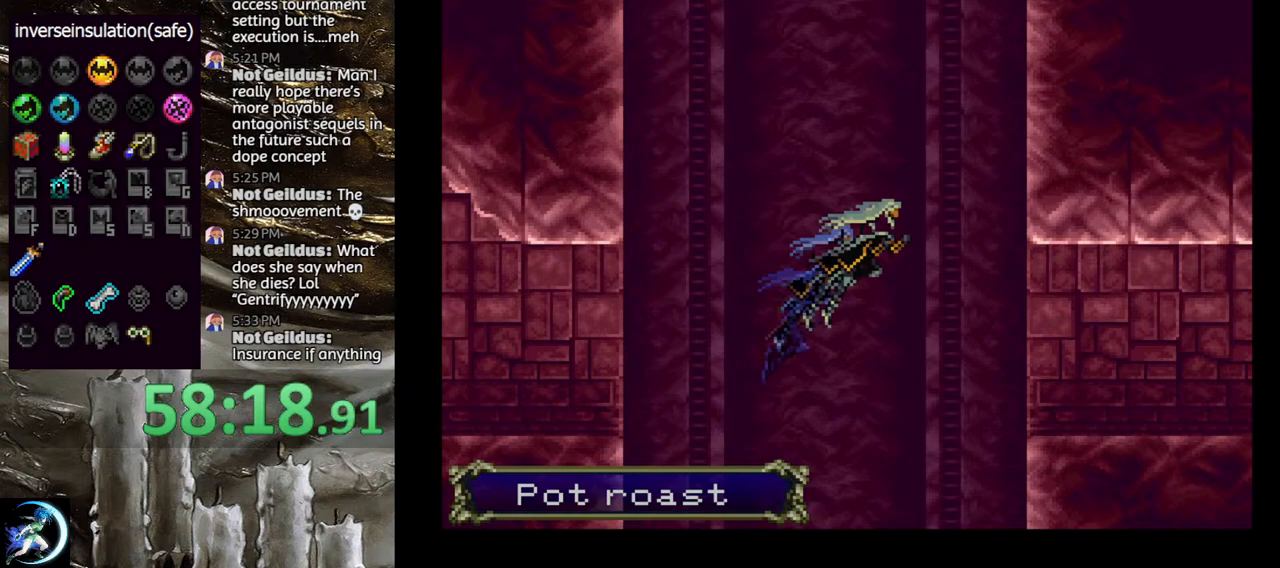
{"buttons": [], "left_stick": "center", "right_stick": "center", "events": [[350, "CROSS", "up"], [450, "DPAD_RIGHT", "up"]]}
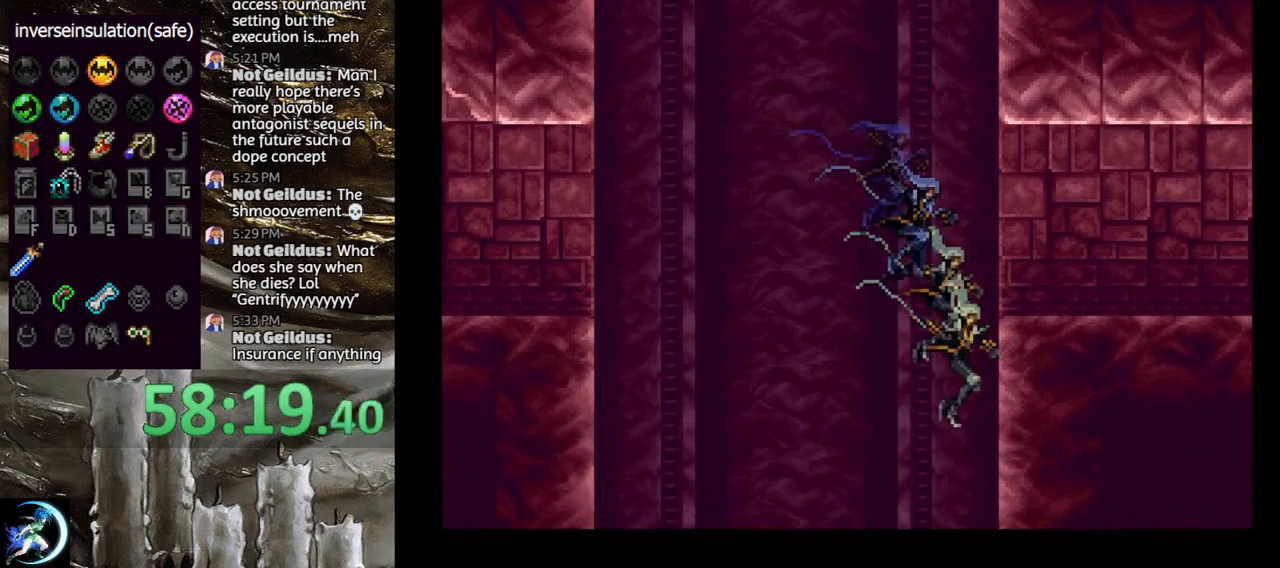
{"buttons": [], "left_stick": "center", "right_stick": "center", "events": [[33, "DPAD_DOWN", "down"], [83, "DPAD_DOWN", "up"], [150, "DPAD_RIGHT", "down"], [150, "DPAD_UP", "down"], [183, "CROSS", "down"], [317, "DPAD_UP", "up"], [333, "CROSS", "up"], [333, "DPAD_RIGHT", "up"]]}
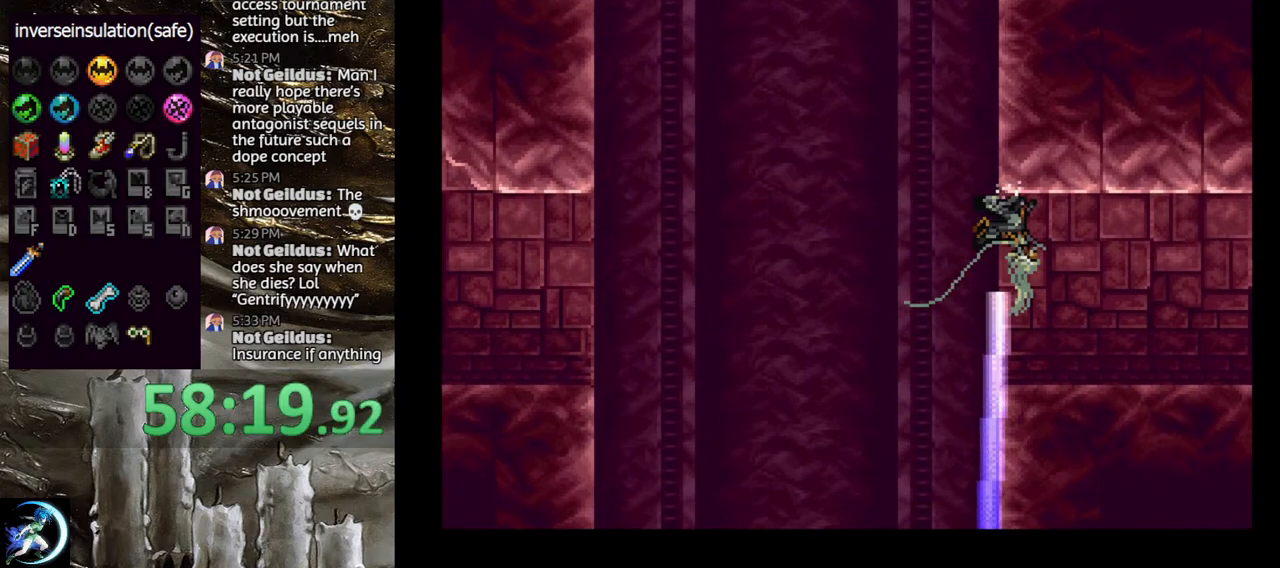
{"buttons": ["DPAD_RIGHT"], "left_stick": "center", "right_stick": "center", "events": [[67, "DPAD_RIGHT", "down"]]}
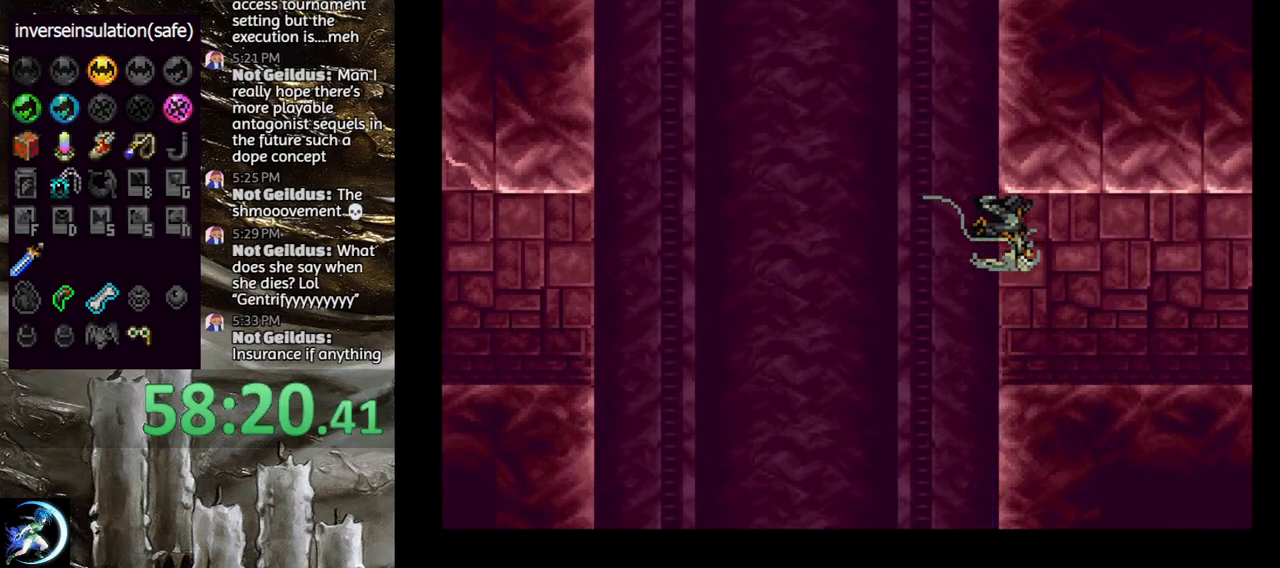
{"buttons": ["DPAD_RIGHT"], "left_stick": "center", "right_stick": "center", "events": []}
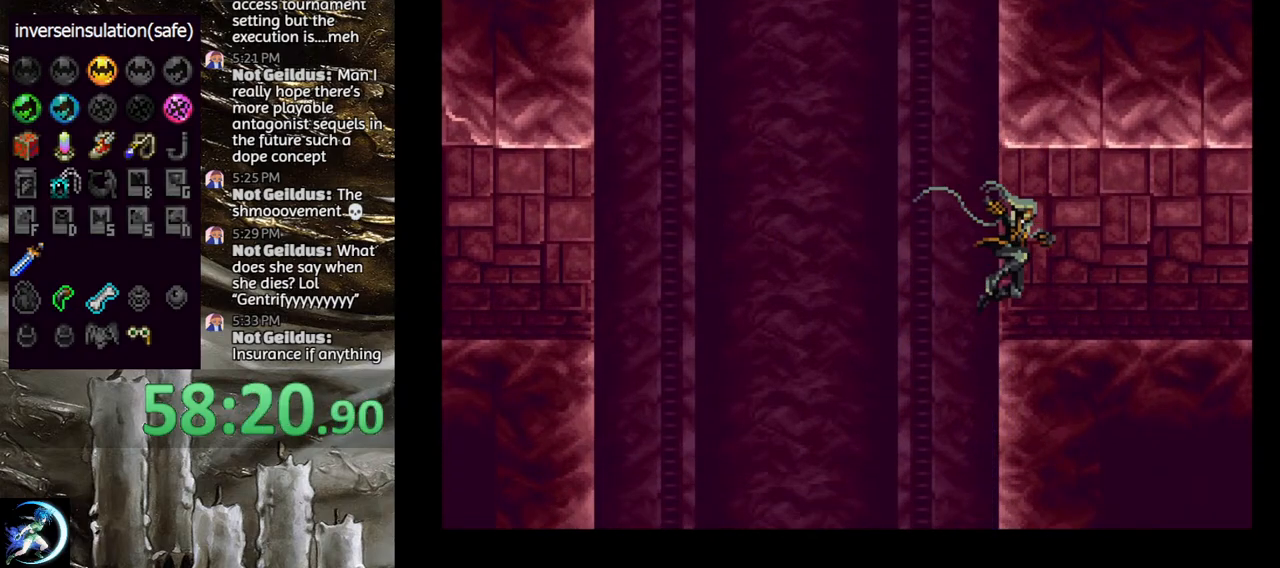
{"buttons": ["TRIANGLE"], "left_stick": "center", "right_stick": "center", "events": [[117, "DPAD_RIGHT", "up"], [167, "DPAD_LEFT", "down"], [217, "TRIANGLE", "down"], [267, "DPAD_LEFT", "up"], [350, "TRIANGLE", "up"], [450, "TRIANGLE", "down"]]}
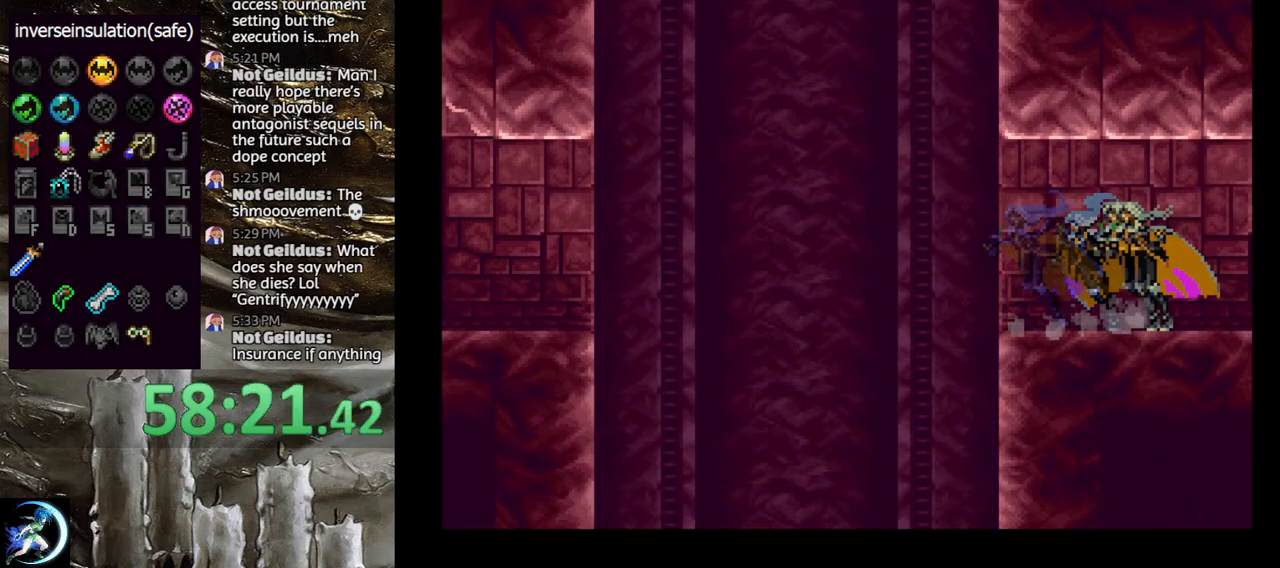
{"buttons": [], "left_stick": "center", "right_stick": "center", "events": [[133, "TRIANGLE", "up"], [200, "TRIANGLE", "down"], [383, "TRIANGLE", "up"]]}
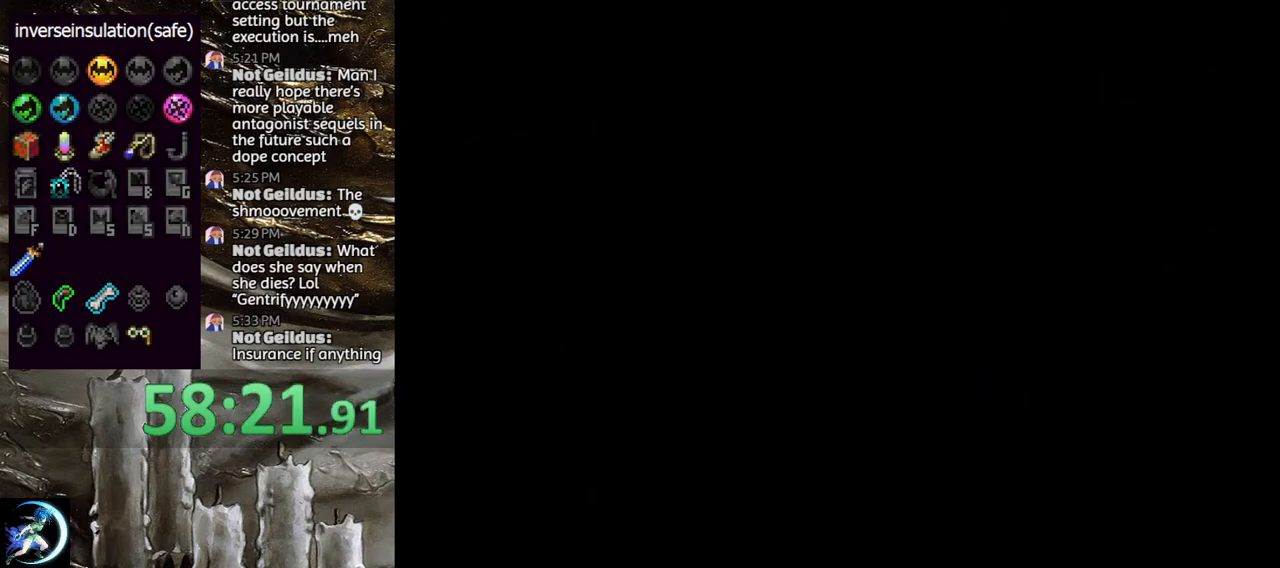
{"buttons": [], "left_stick": "center", "right_stick": "center", "events": [[83, "DPAD_LEFT", "down"], [217, "DPAD_LEFT", "up"]]}
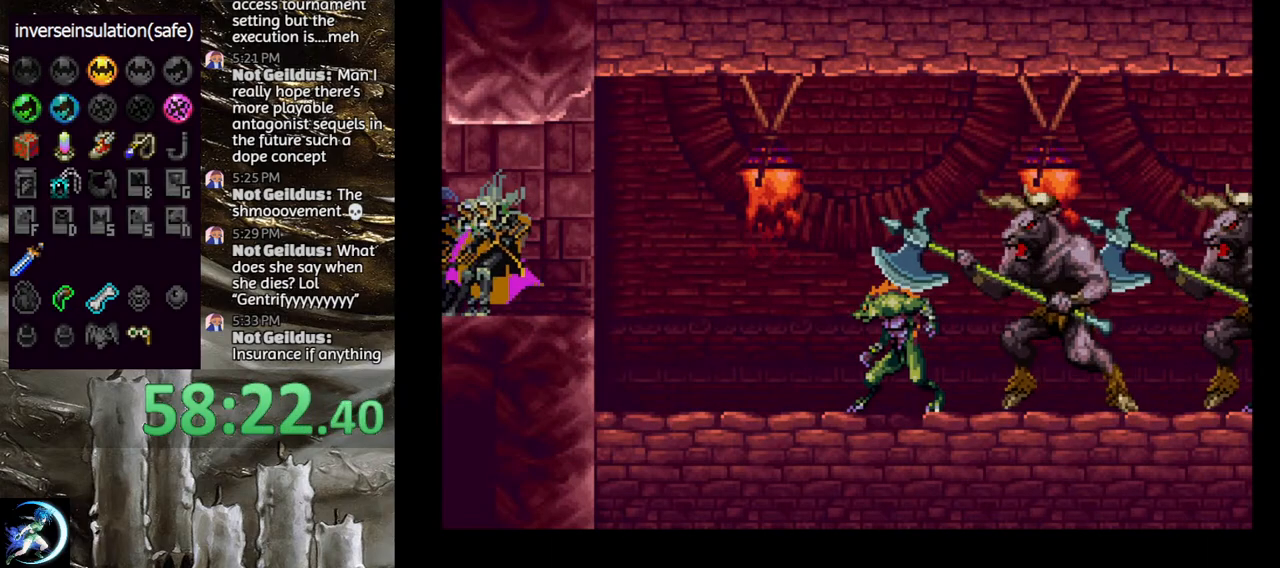
{"buttons": ["TRIANGLE"], "left_stick": "center", "right_stick": "center", "events": [[100, "DPAD_LEFT", "down"], [267, "DPAD_LEFT", "up"], [350, "DPAD_RIGHT", "down"], [383, "TRIANGLE", "down"], [450, "DPAD_RIGHT", "up"]]}
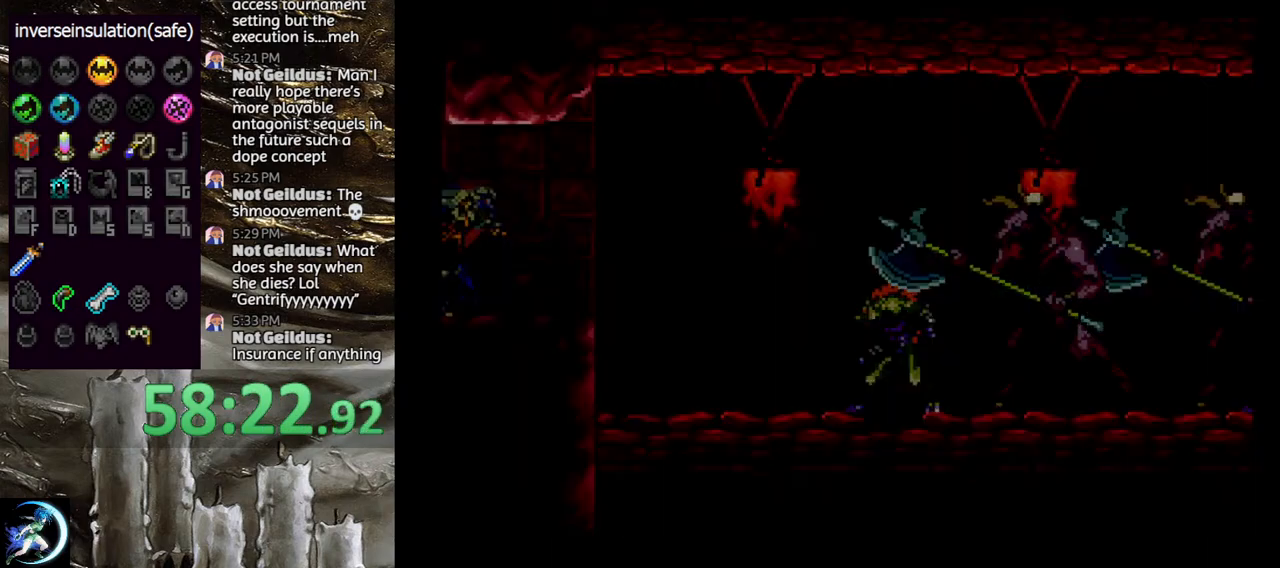
{"buttons": ["TRIANGLE"], "left_stick": "center", "right_stick": "center", "events": [[67, "TRIANGLE", "up"], [200, "TRIANGLE", "down"], [367, "TRIANGLE", "up"], [467, "TRIANGLE", "down"]]}
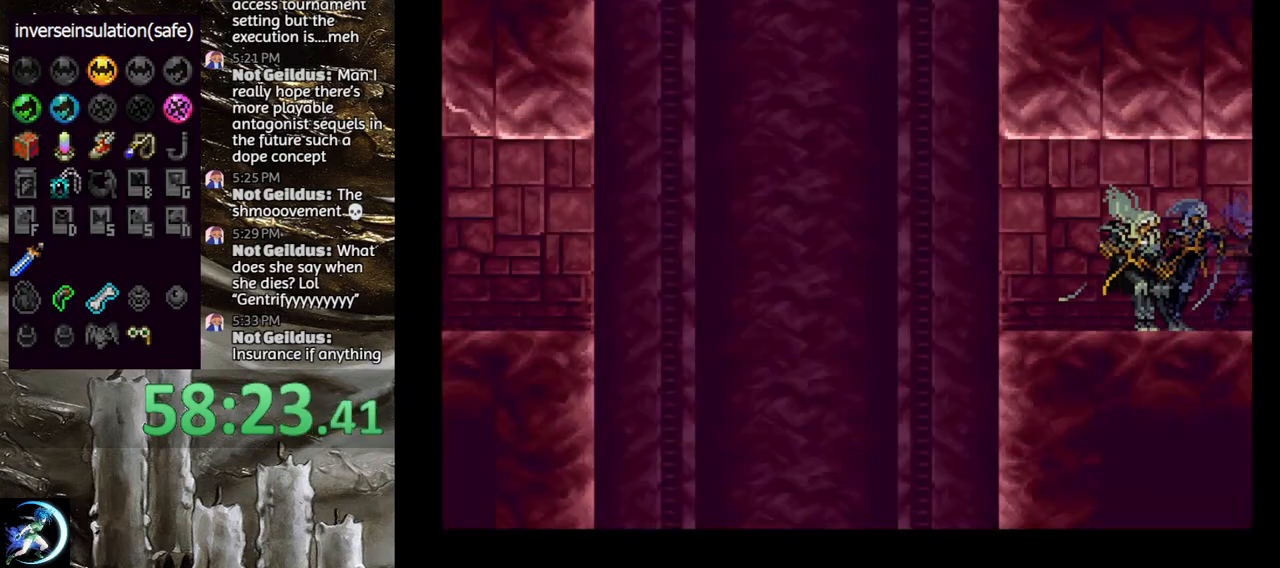
{"buttons": ["DPAD_LEFT"], "left_stick": "center", "right_stick": "center", "events": [[100, "TRIANGLE", "up"], [167, "TRIANGLE", "down"], [283, "TRIANGLE", "up"], [333, "DPAD_LEFT", "down"]]}
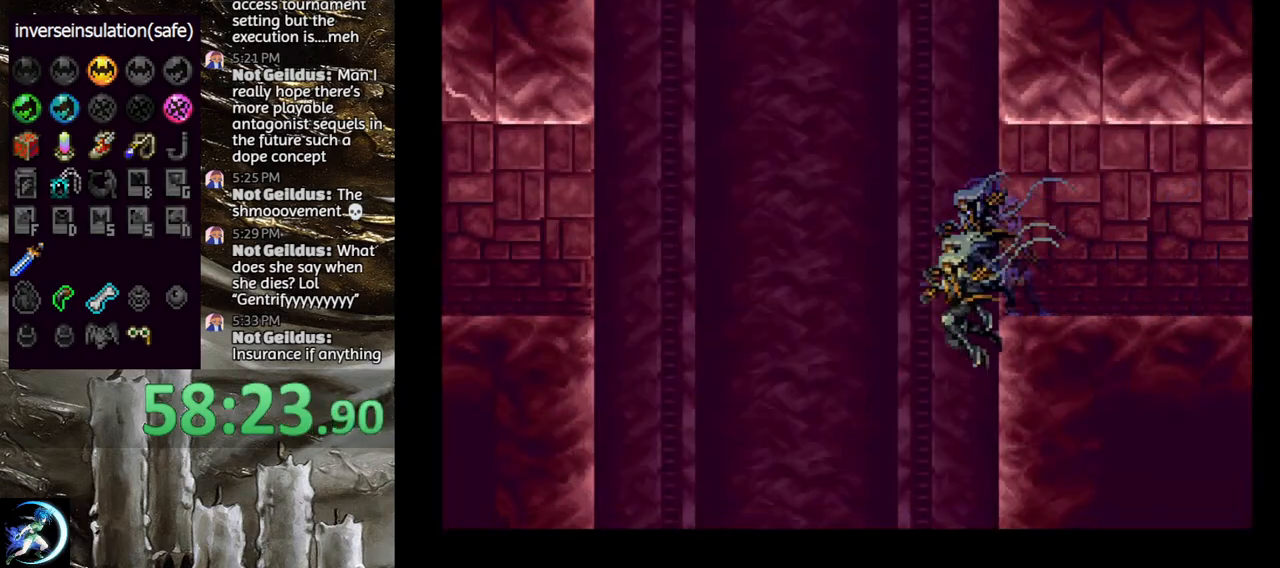
{"buttons": [], "left_stick": "center", "right_stick": "center", "events": [[17, "DPAD_LEFT", "up"]]}